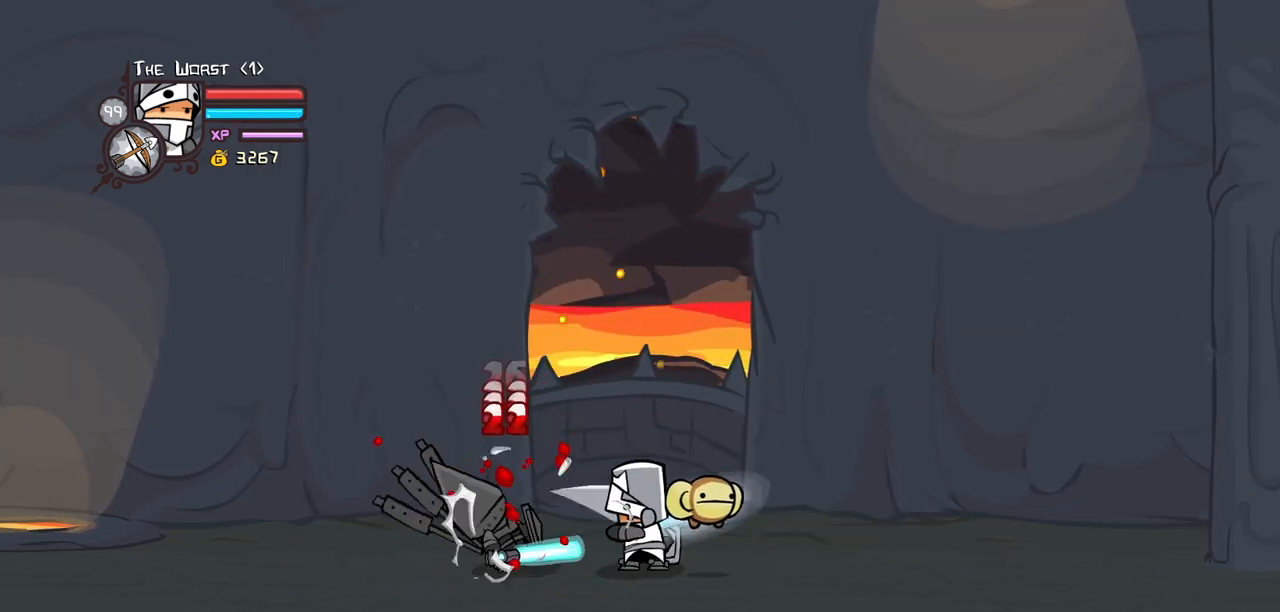
Gameplay with keyboard; each line is a JSON object with the keys held at the frame after it. "events" lists presses ("down") and releases ("up") of "block", "down", "heavy", "item", "iteml", "itemr", "jump", "left", "light", "magic", "right" and "up" between this image and that frame as [ms after this image, input, new state], when the widget could be followed in between. No other keys are recorded. Mouse input is not recorded. Key names are as the overlay labels them; some are game actions (e.g. jump) rather than physical keys.
{"keys": ["light"], "events": [[200, "light", "up"], [233, "light", "down"]]}
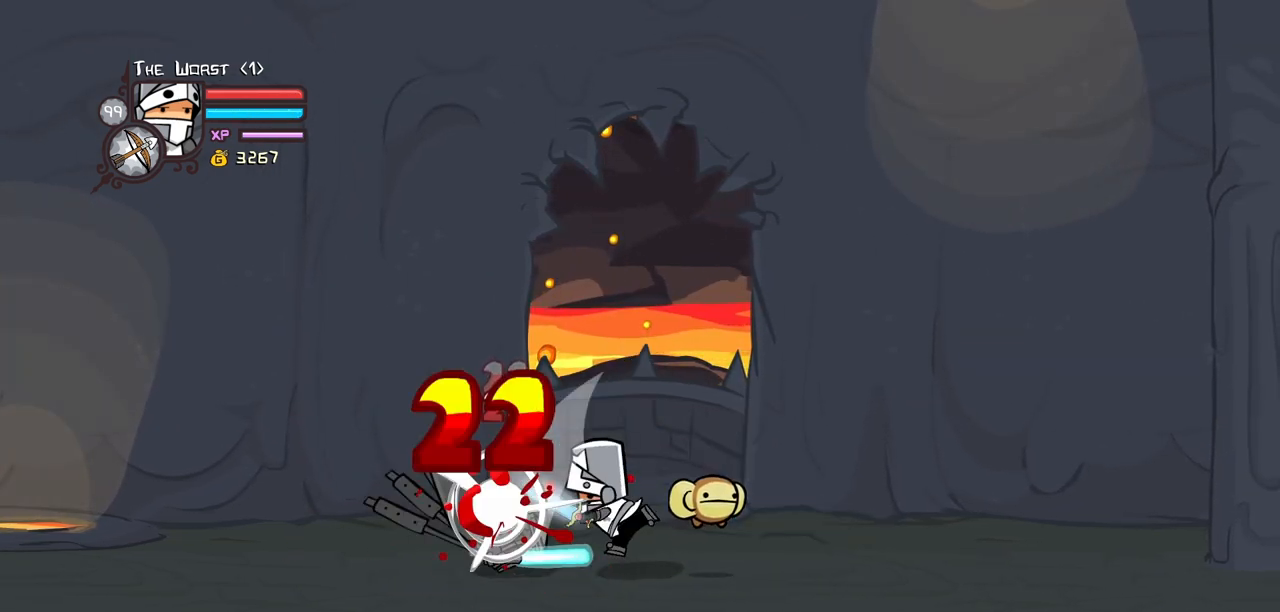
{"keys": ["heavy"], "events": [[17, "heavy", "down"], [17, "light", "up"], [400, "heavy", "up"], [483, "heavy", "down"]]}
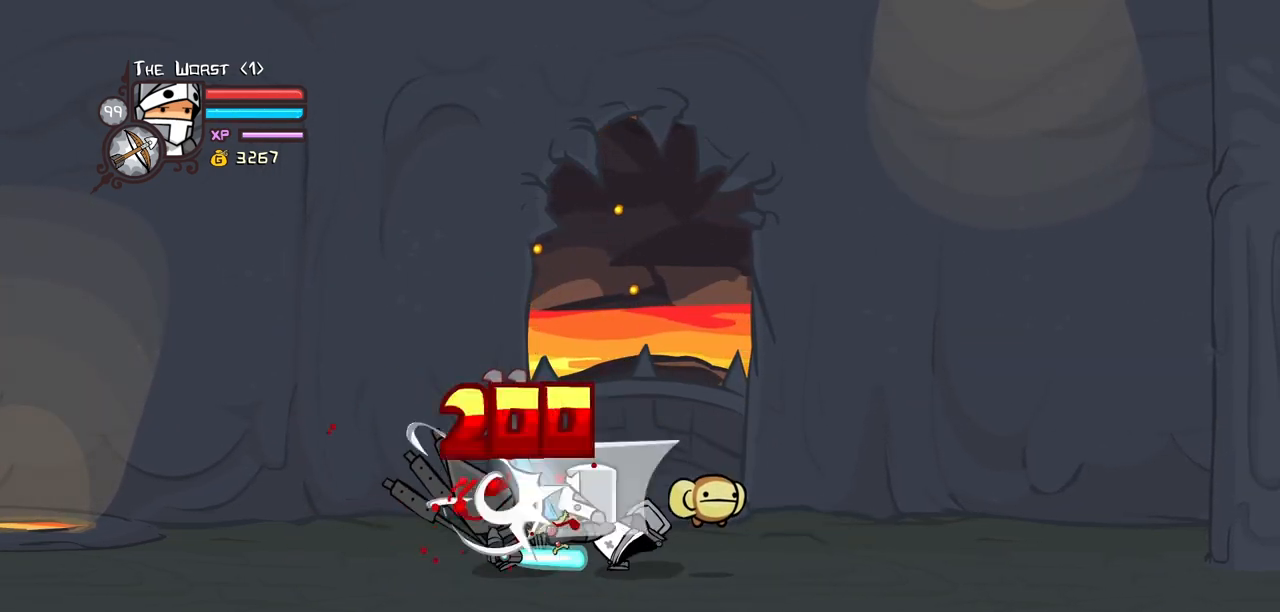
{"keys": ["left"], "events": [[183, "heavy", "up"], [217, "heavy", "down"], [417, "left", "down"], [467, "heavy", "up"]]}
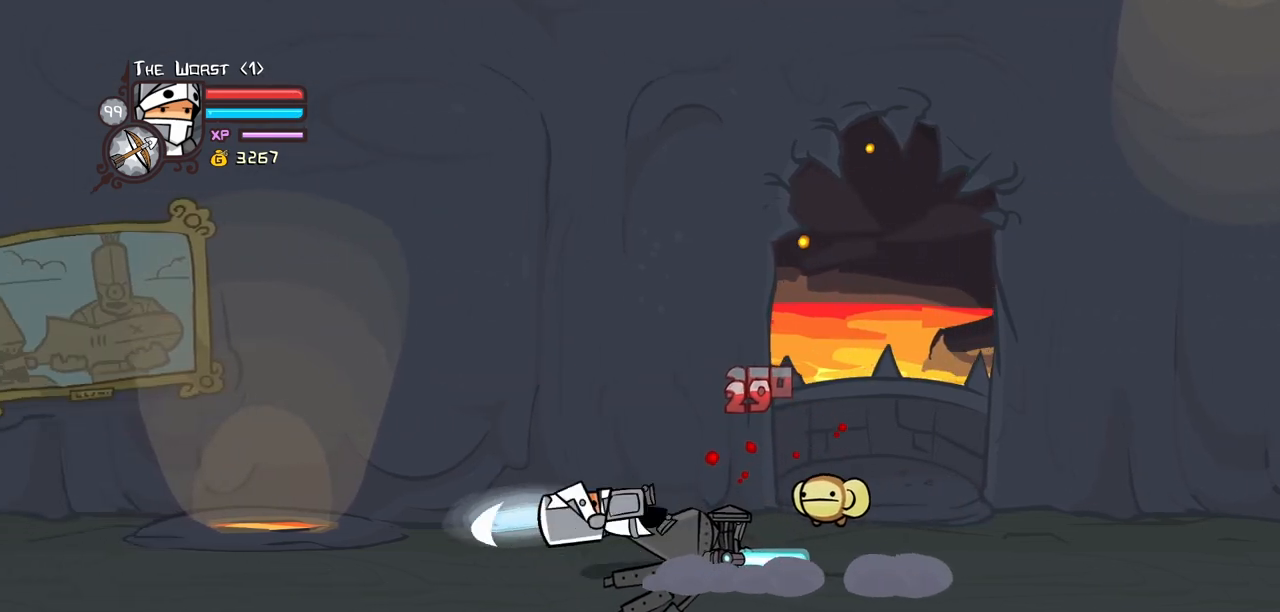
{"keys": ["left", "light"], "events": [[483, "light", "down"]]}
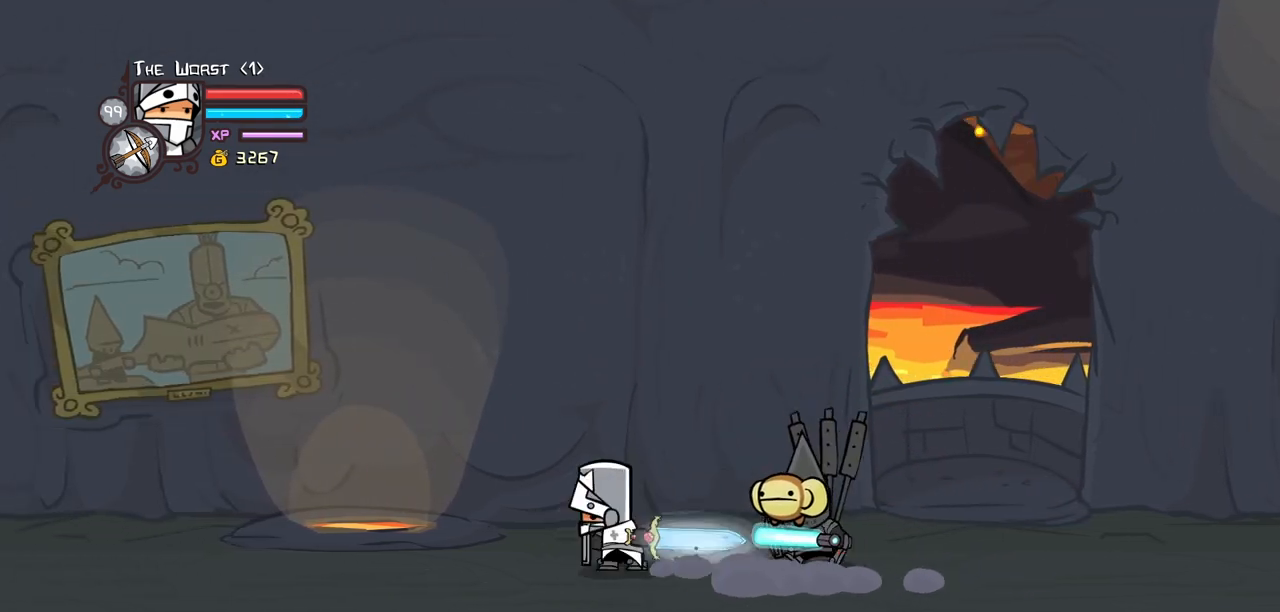
{"keys": ["heavy", "right"], "events": [[17, "right", "down"], [117, "left", "up"], [117, "light", "up"], [167, "light", "down"], [350, "heavy", "down"], [400, "light", "up"]]}
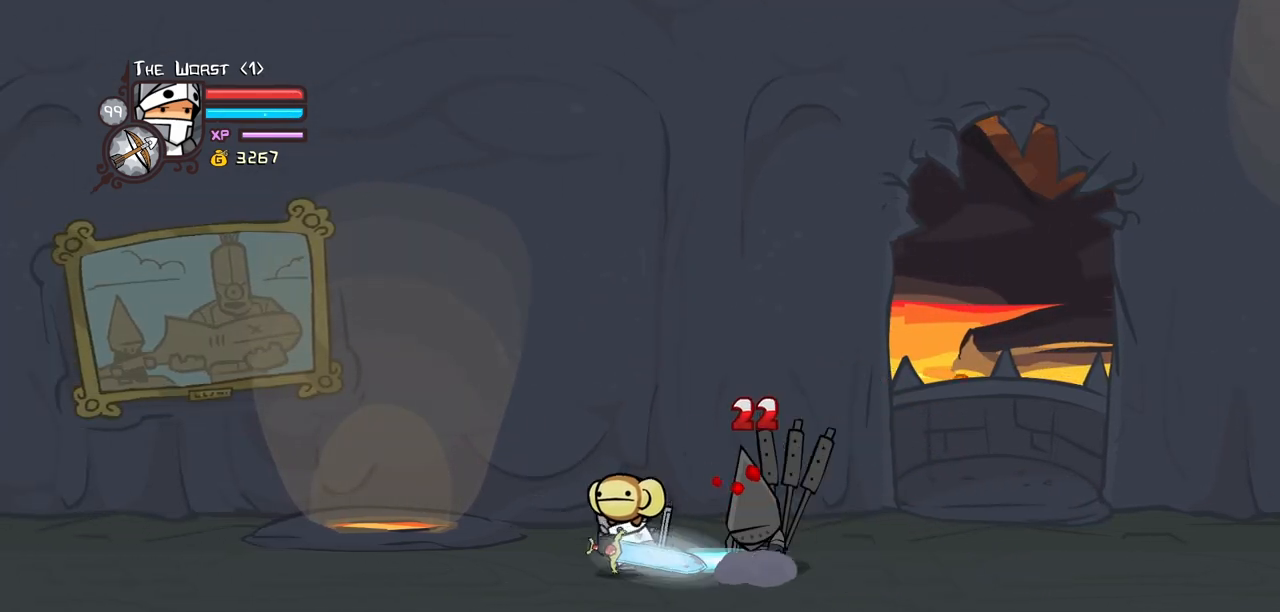
{"keys": ["left", "right"], "events": [[183, "heavy", "up"], [183, "left", "down"], [183, "right", "up"], [500, "right", "down"]]}
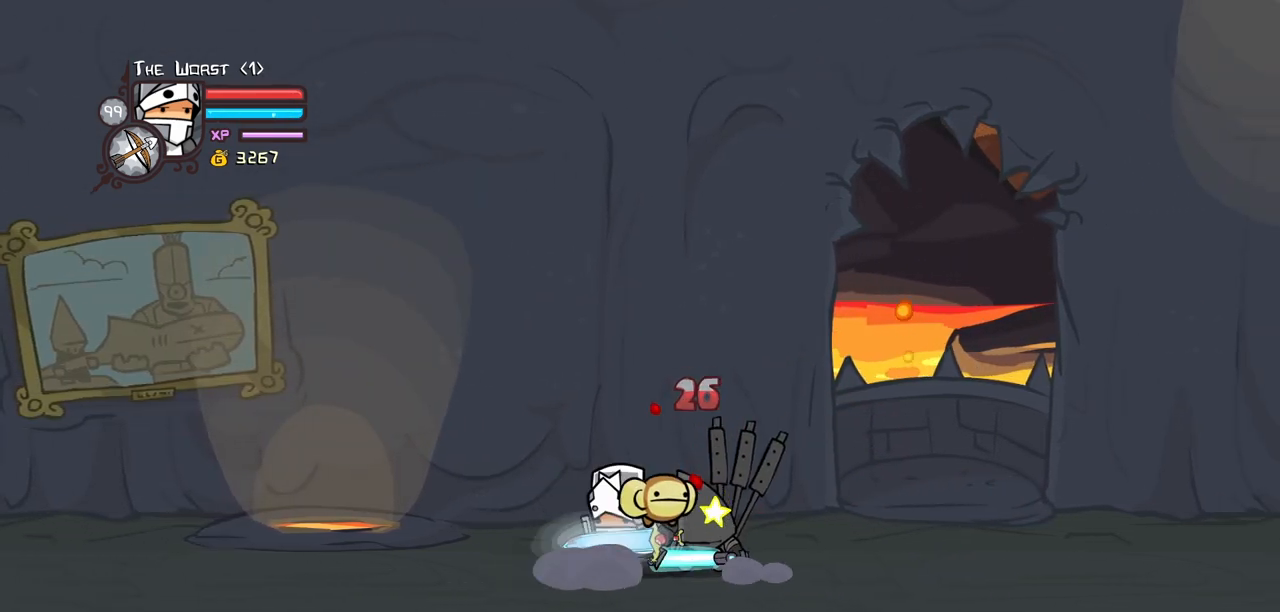
{"keys": ["heavy"], "events": [[50, "heavy", "down"], [100, "left", "up"], [233, "heavy", "up"], [283, "heavy", "down"], [483, "right", "up"]]}
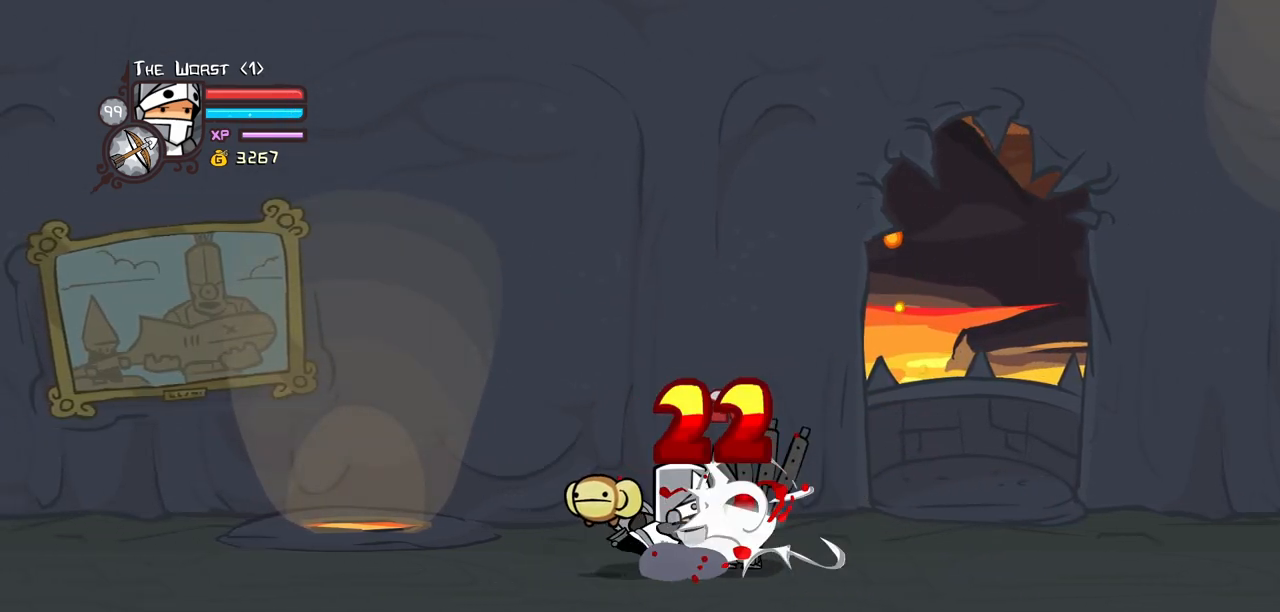
{"keys": ["light"], "events": [[17, "heavy", "up"], [67, "light", "down"], [250, "light", "up"], [300, "light", "down"]]}
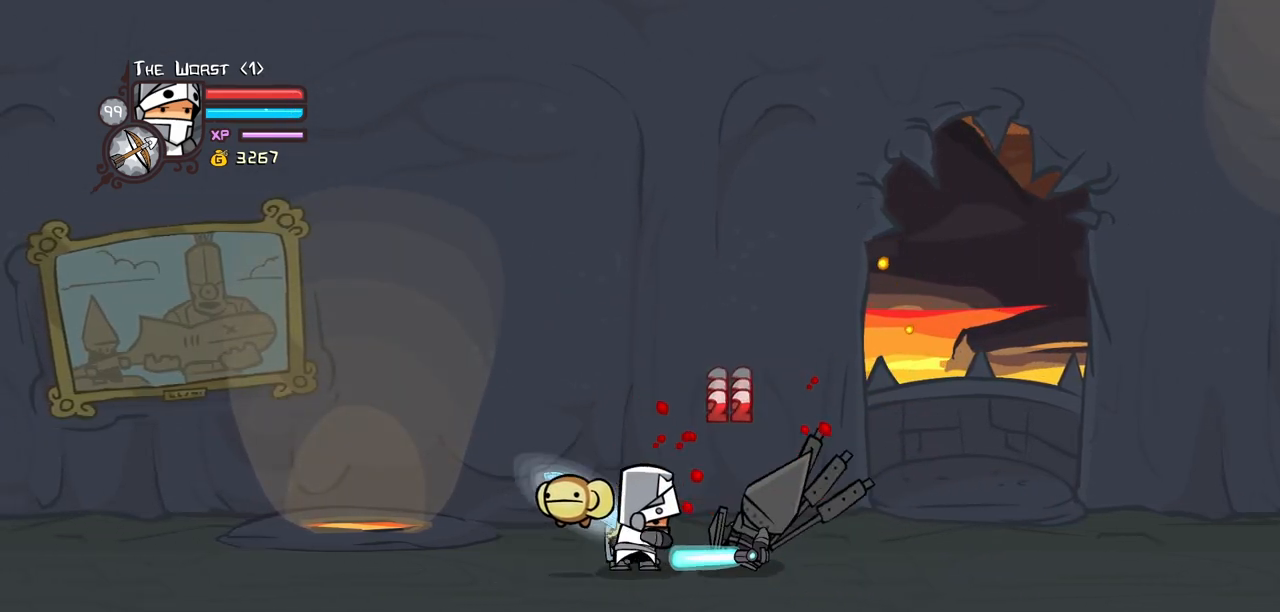
{"keys": ["heavy"], "events": [[33, "light", "up"], [83, "light", "down"], [367, "heavy", "down"], [417, "light", "up"]]}
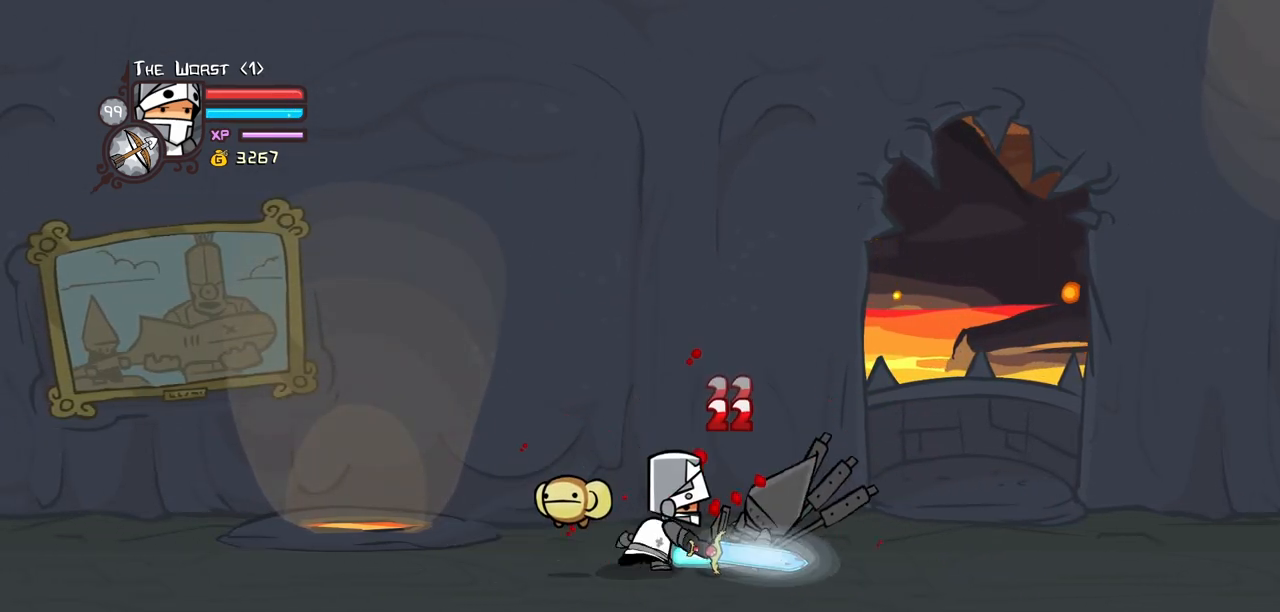
{"keys": ["heavy", "right"], "events": [[233, "heavy", "up"], [283, "heavy", "down"], [433, "right", "down"]]}
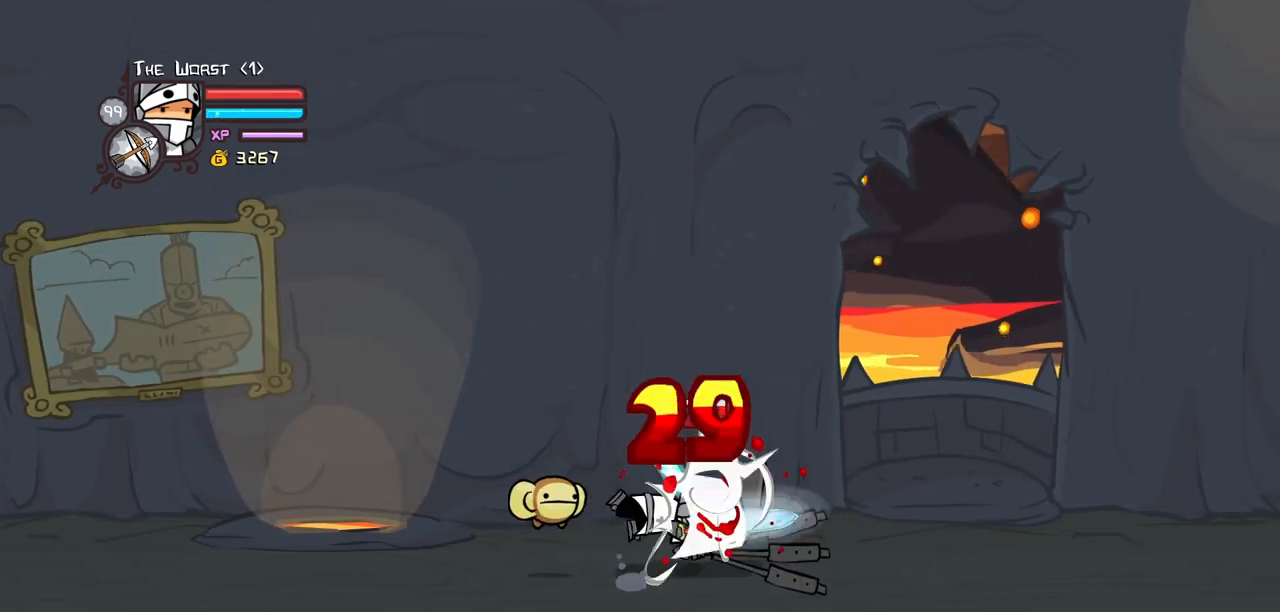
{"keys": ["right"], "events": [[300, "heavy", "up"]]}
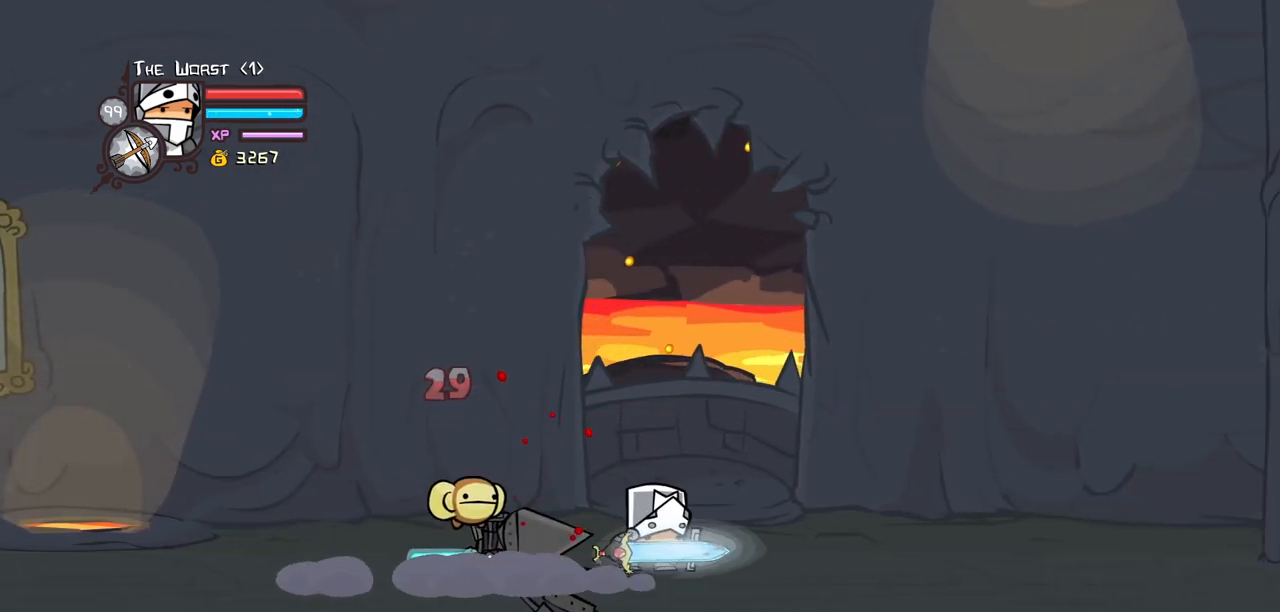
{"keys": ["left", "light"], "events": [[317, "light", "down"], [467, "left", "down"], [467, "light", "up"], [500, "light", "down"], [500, "right", "up"]]}
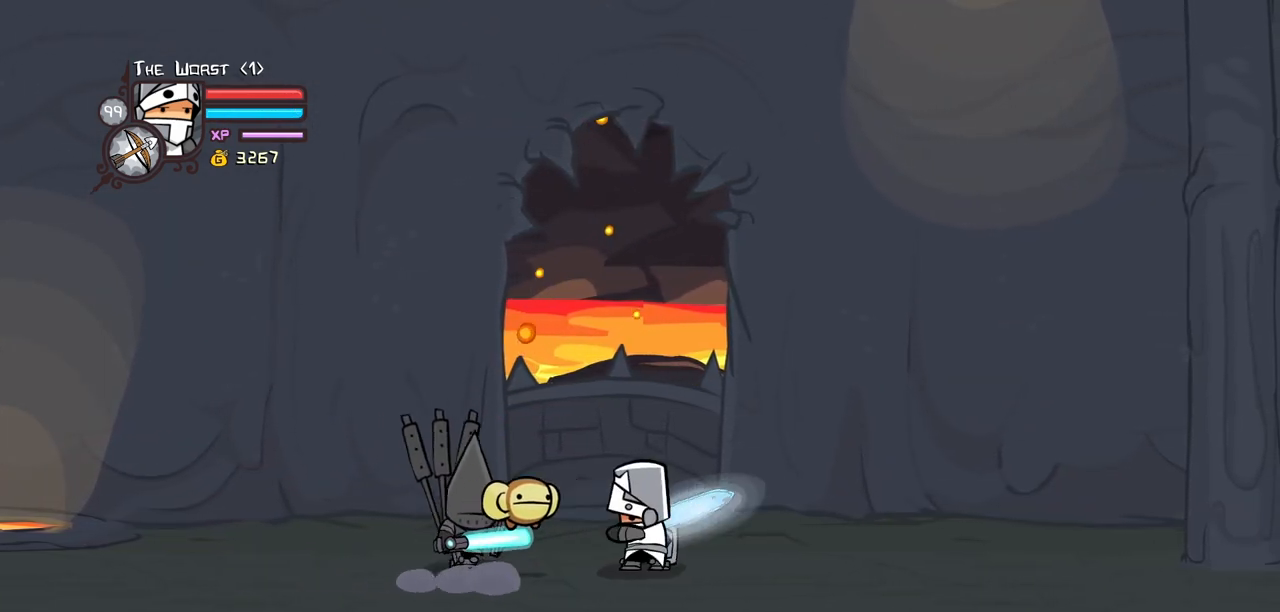
{"keys": ["heavy", "left"], "events": [[200, "heavy", "down"], [250, "light", "up"]]}
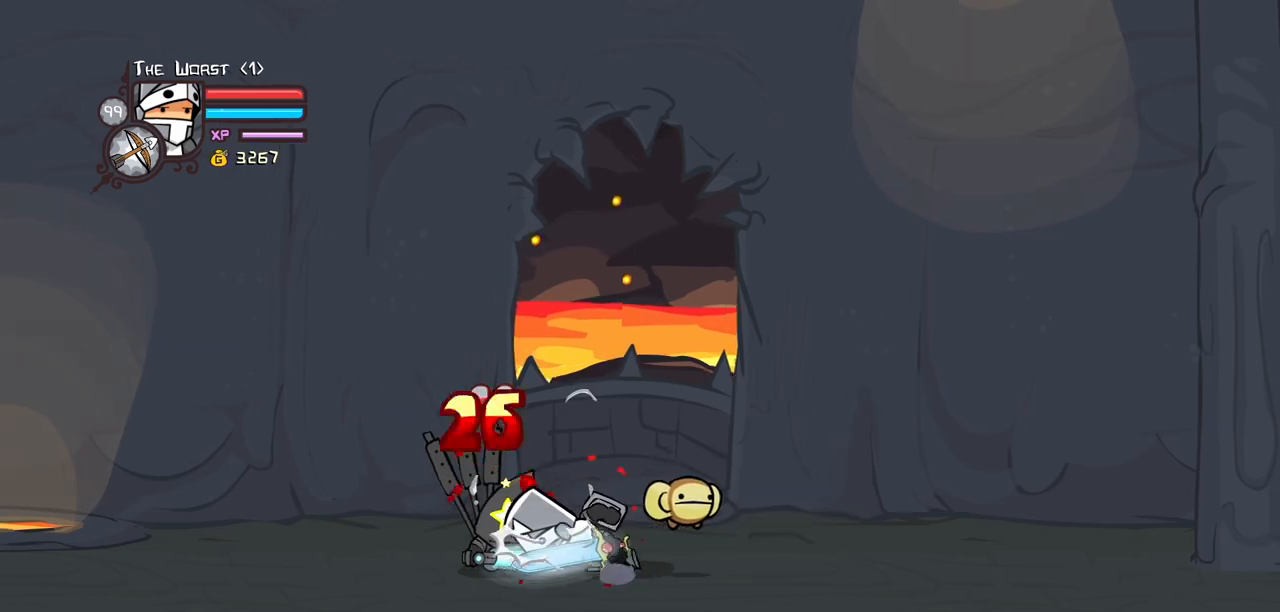
{"keys": ["heavy", "left"], "events": [[17, "heavy", "up"], [67, "right", "down"], [117, "left", "up"], [350, "heavy", "down"], [400, "left", "down"], [450, "right", "up"]]}
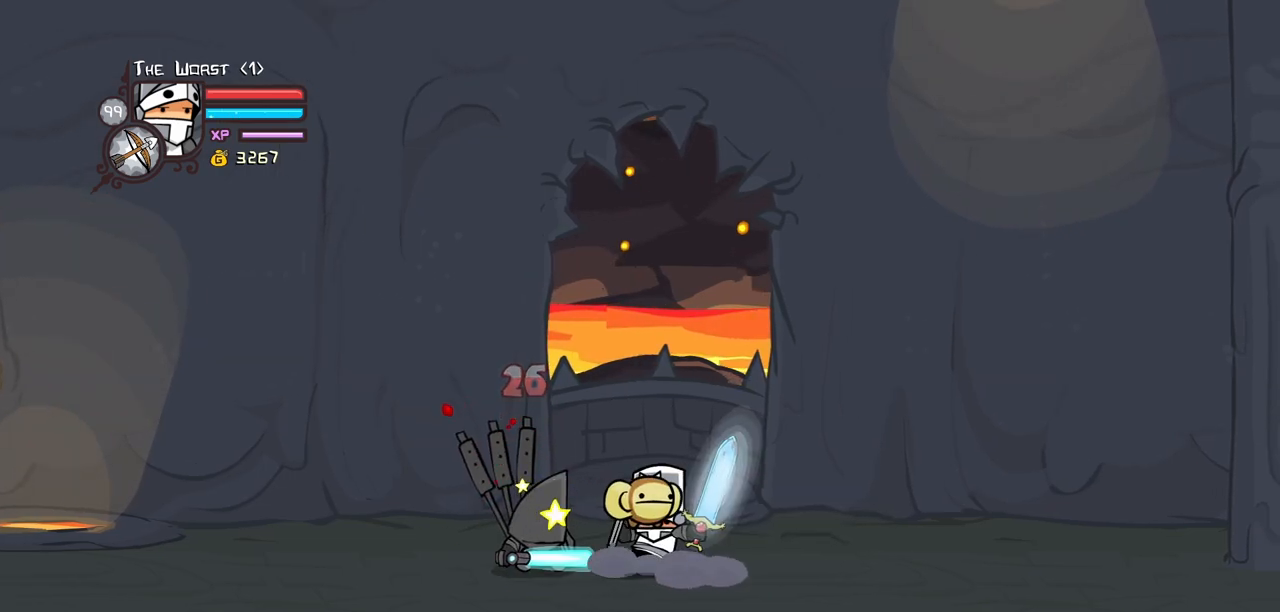
{"keys": ["light"], "events": [[33, "heavy", "up"], [83, "heavy", "down"], [183, "left", "up"], [317, "heavy", "up"], [417, "light", "down"]]}
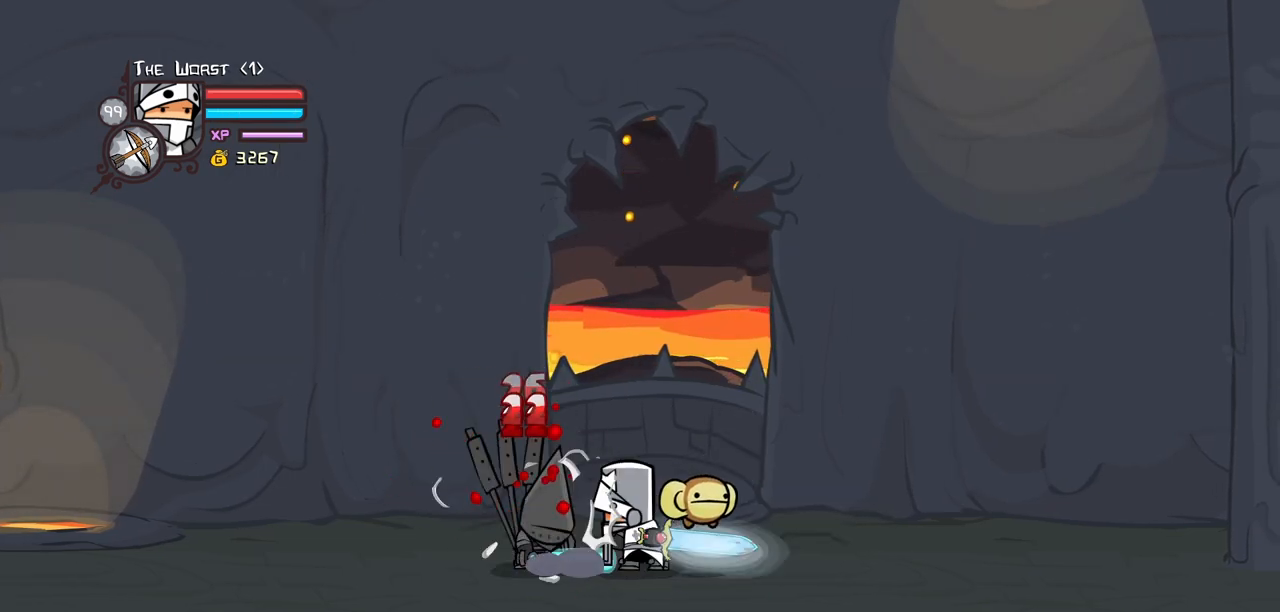
{"keys": ["right"], "events": [[50, "light", "up"], [100, "light", "down"], [333, "light", "up"], [483, "right", "down"]]}
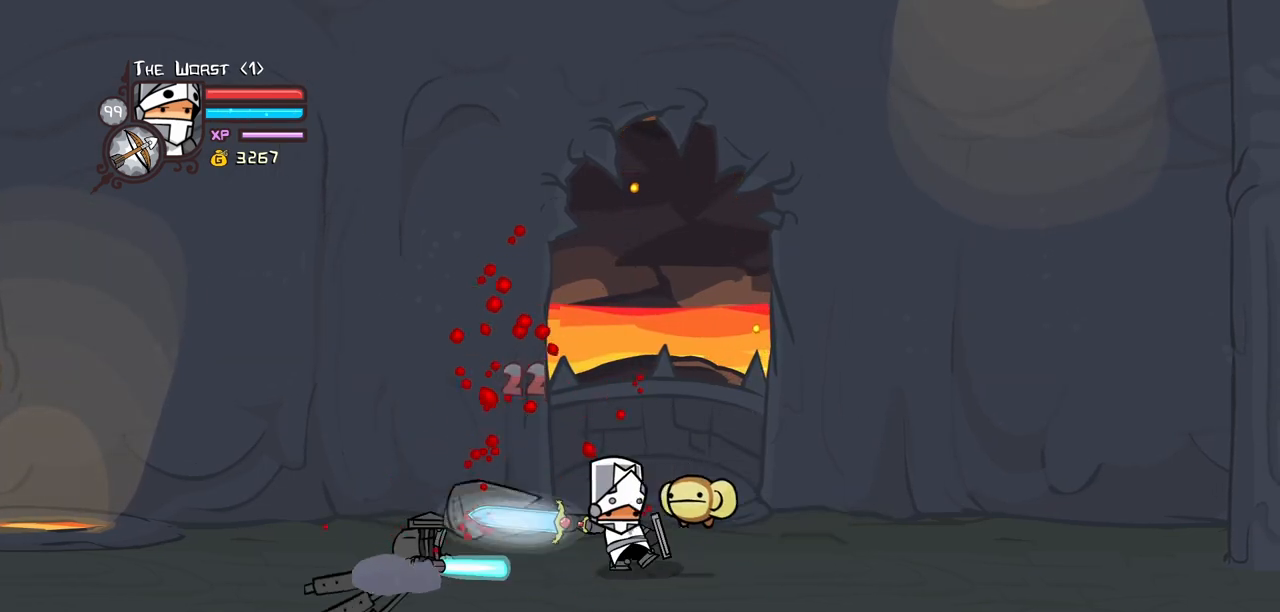
{"keys": ["down", "right"], "events": [[17, "down", "down"]]}
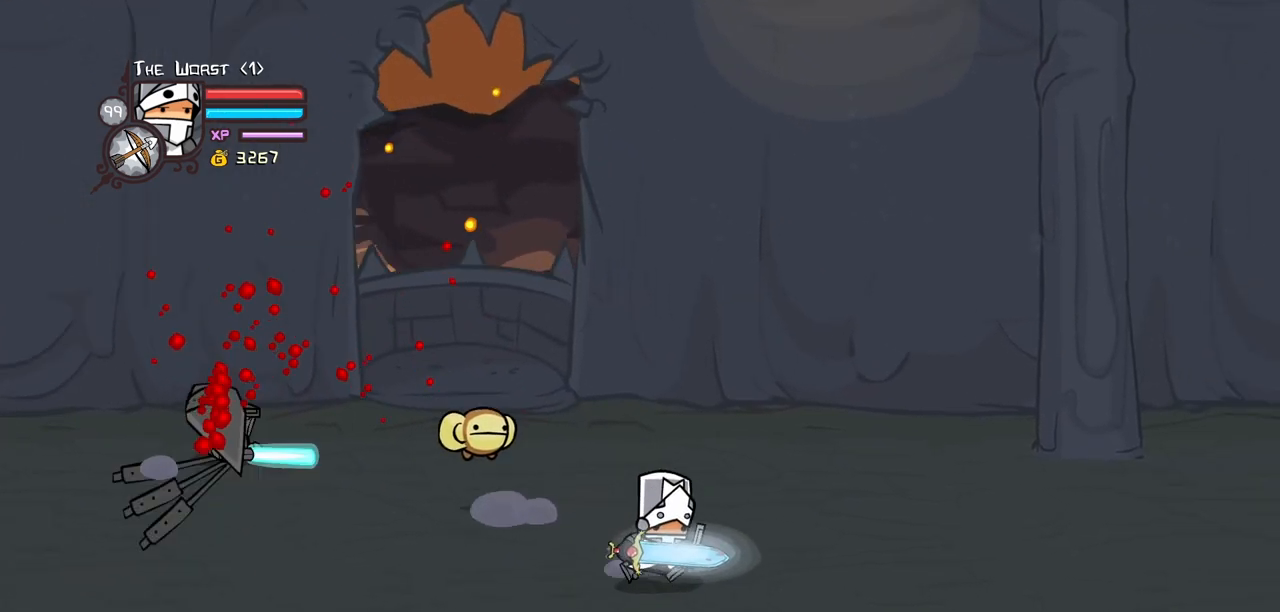
{"keys": ["itemr", "right"], "events": [[233, "itemr", "down"], [317, "itemr", "up"], [367, "itemr", "down"], [467, "down", "up"]]}
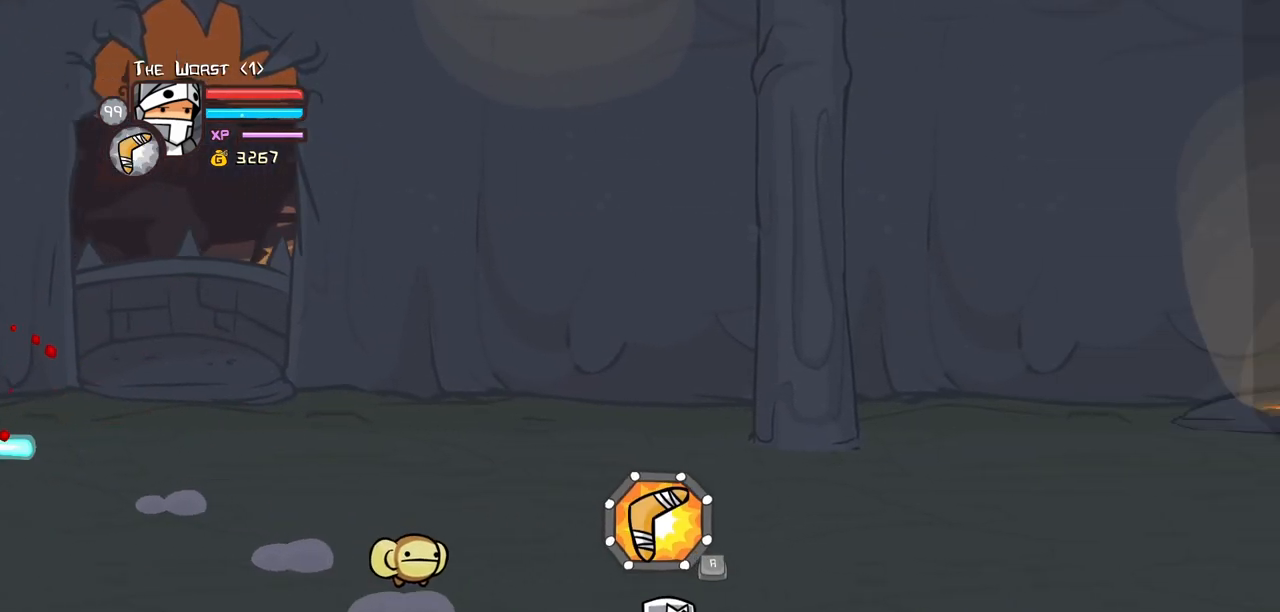
{"keys": ["right", "up"], "events": [[50, "itemr", "up"], [283, "up", "down"]]}
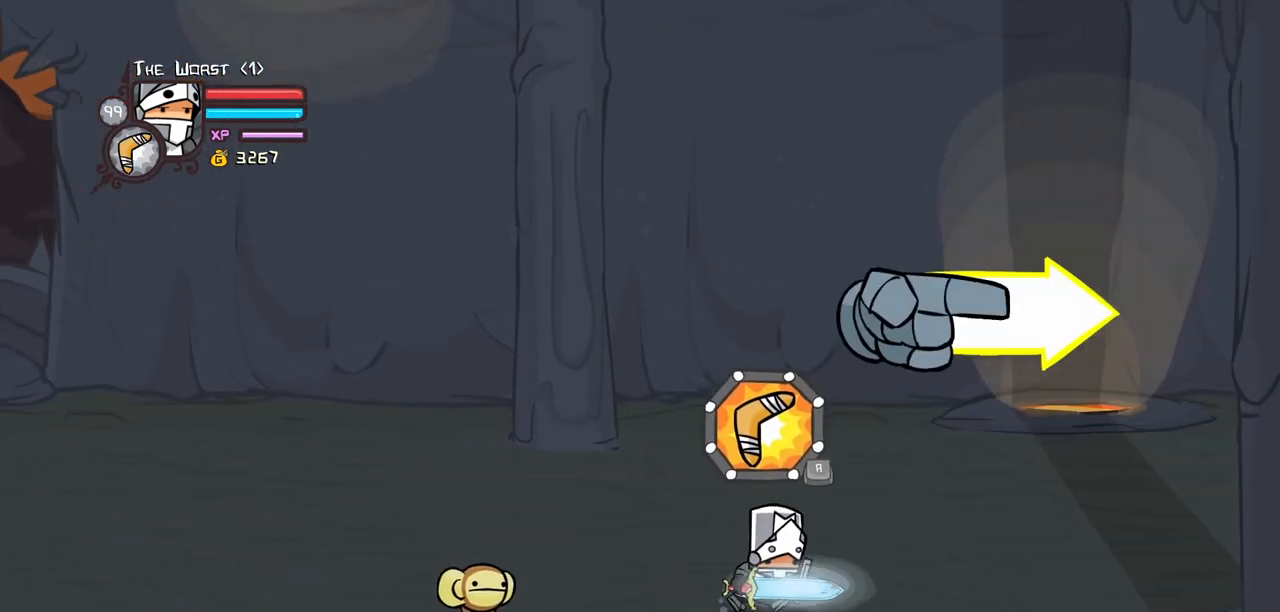
{"keys": ["right"], "events": [[250, "up", "up"]]}
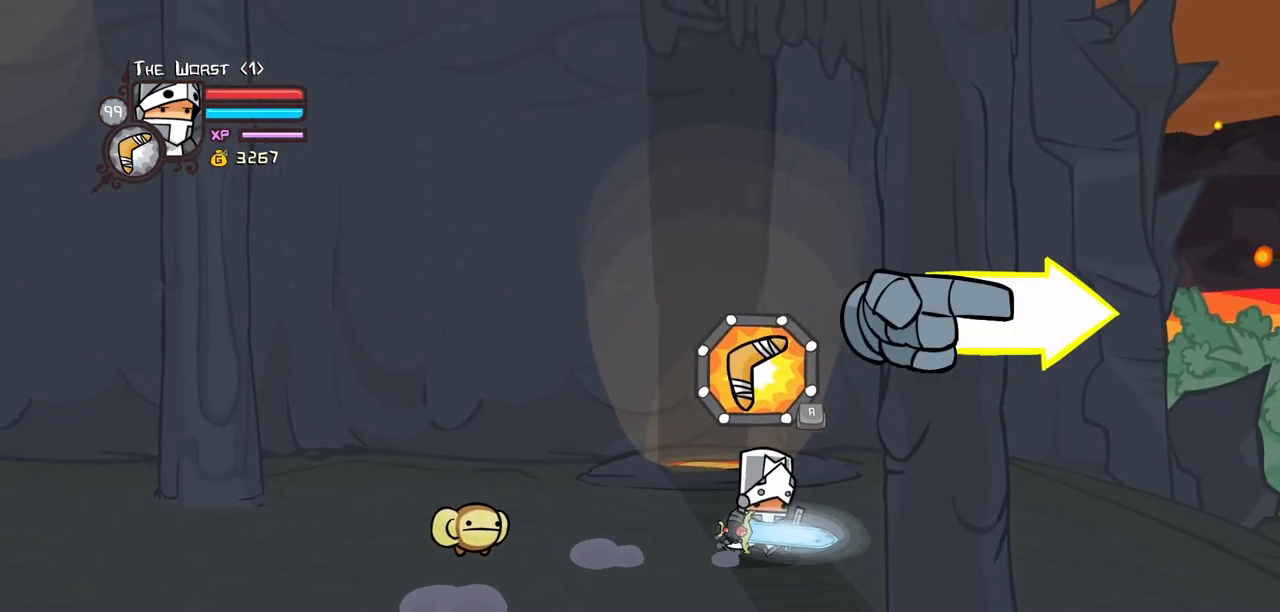
{"keys": ["down", "right"], "events": [[417, "down", "down"]]}
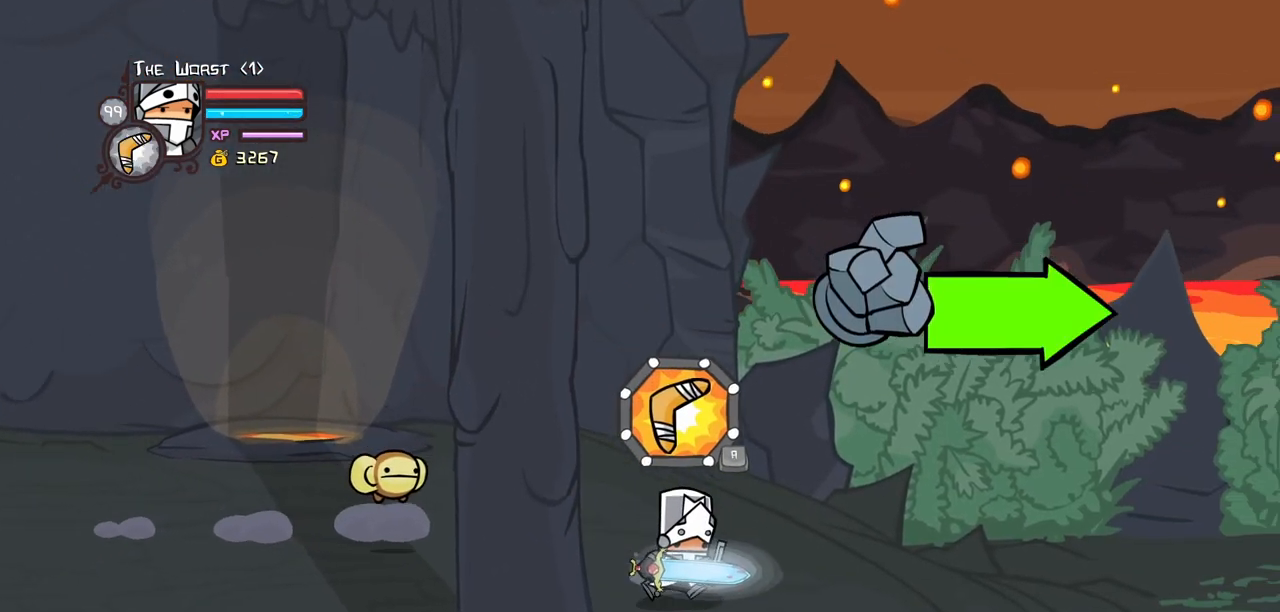
{"keys": ["right"], "events": [[50, "down", "up"]]}
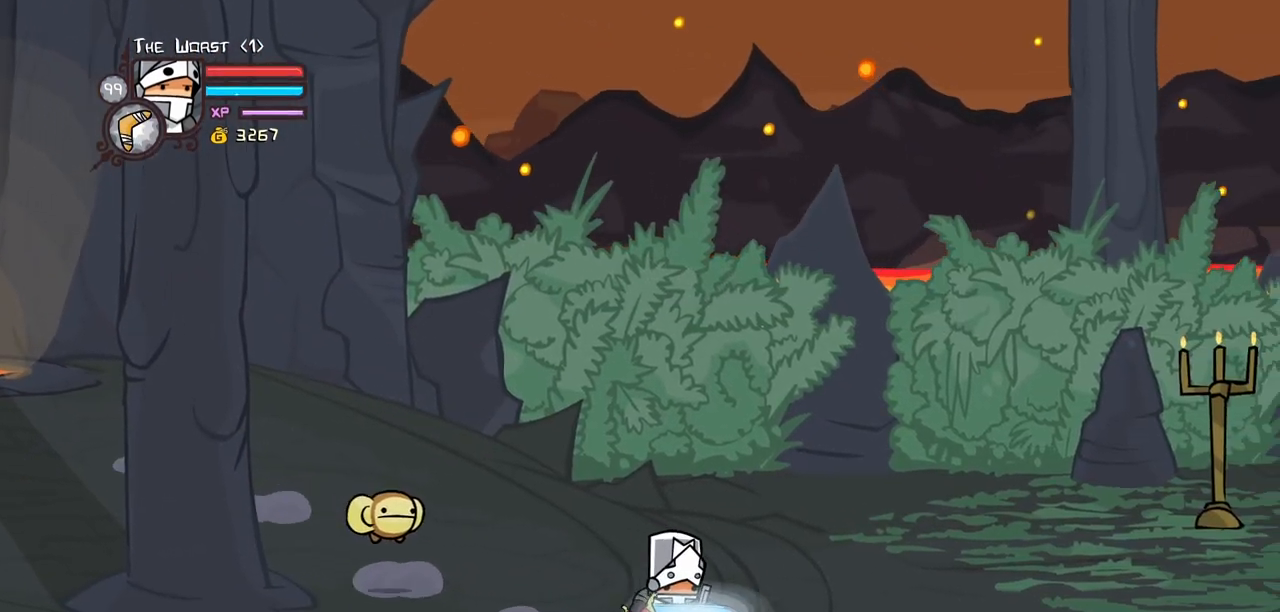
{"keys": ["right"], "events": []}
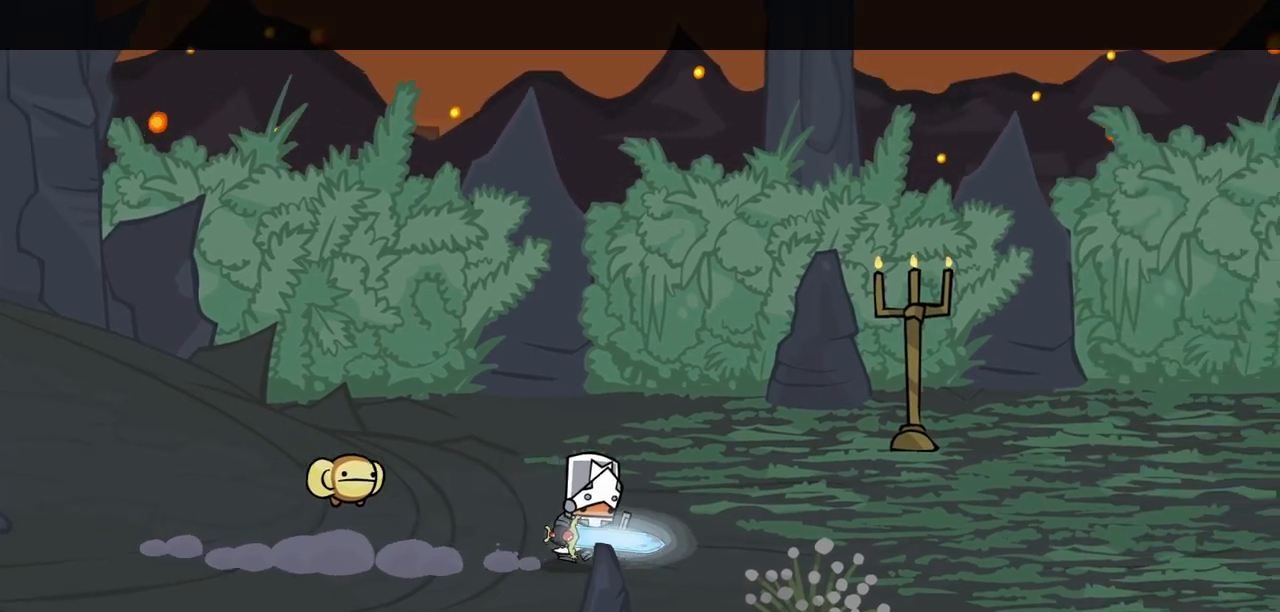
{"keys": ["right"], "events": []}
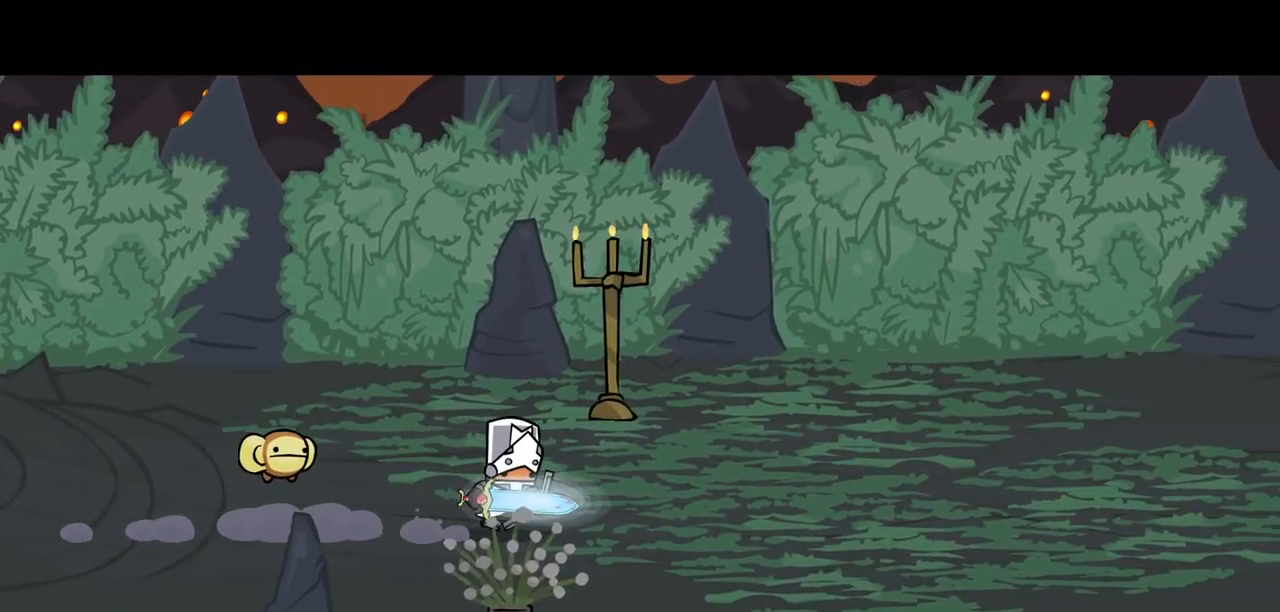
{"keys": ["right"], "events": []}
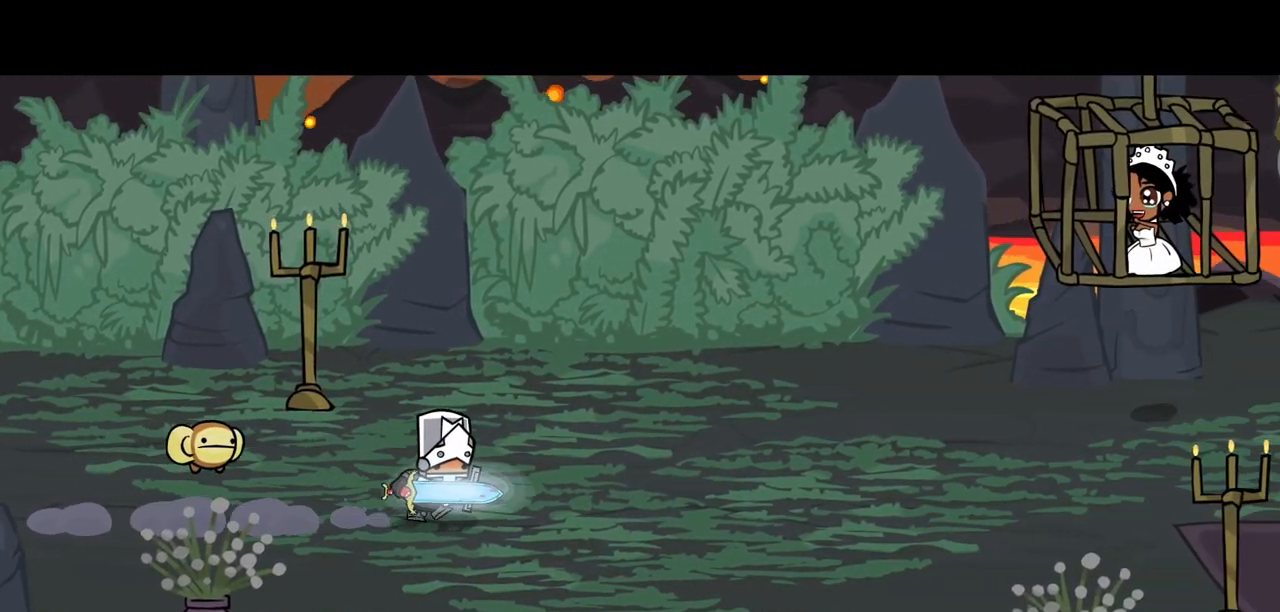
{"keys": [], "events": [[450, "right", "up"]]}
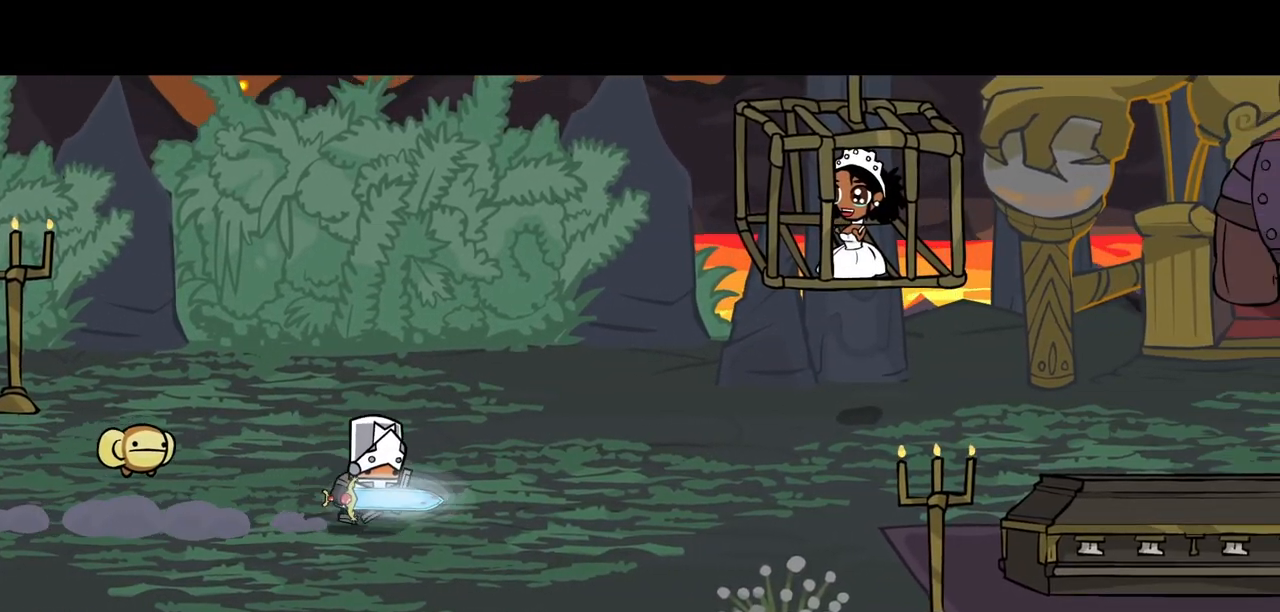
{"keys": [], "events": []}
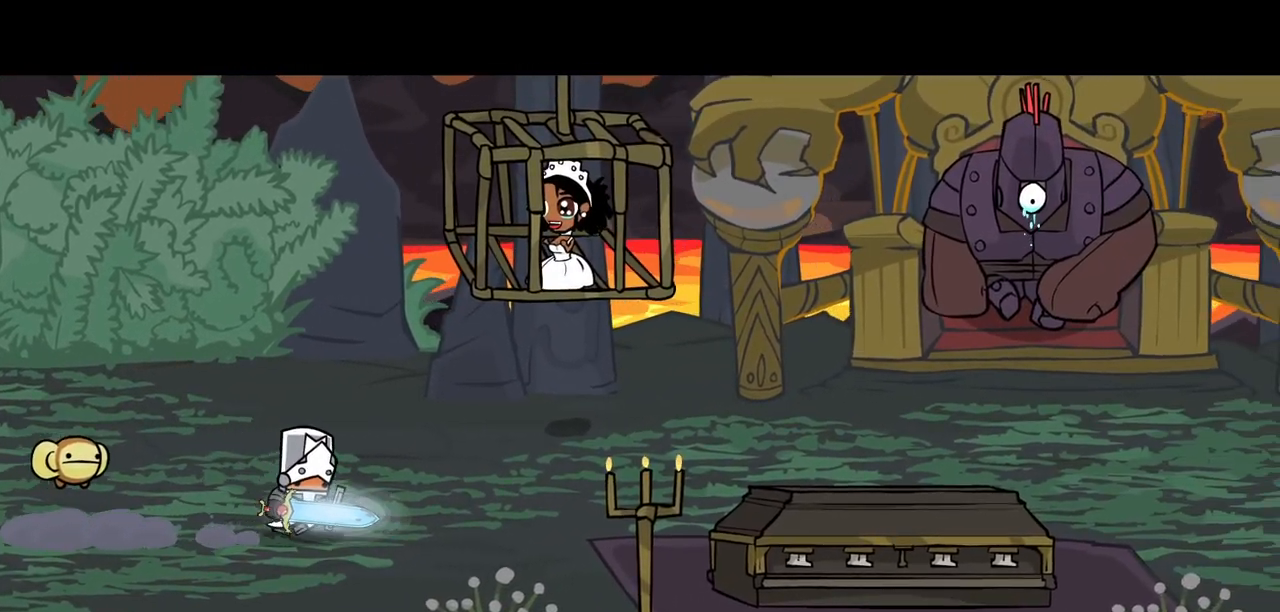
{"keys": [], "events": []}
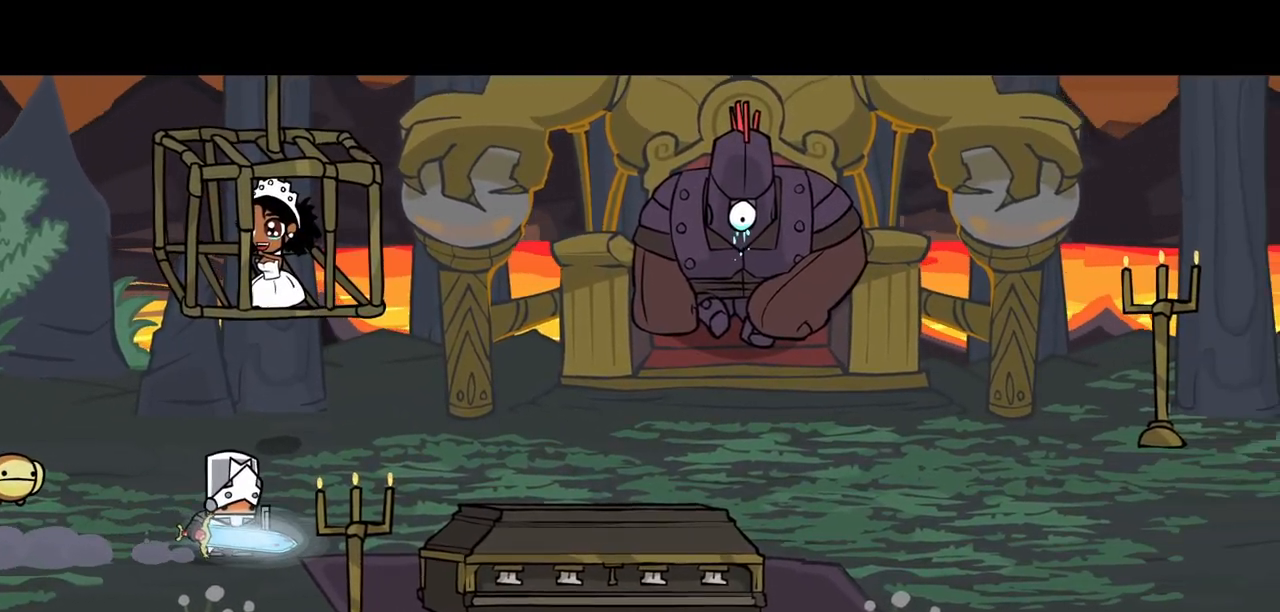
{"keys": [], "events": []}
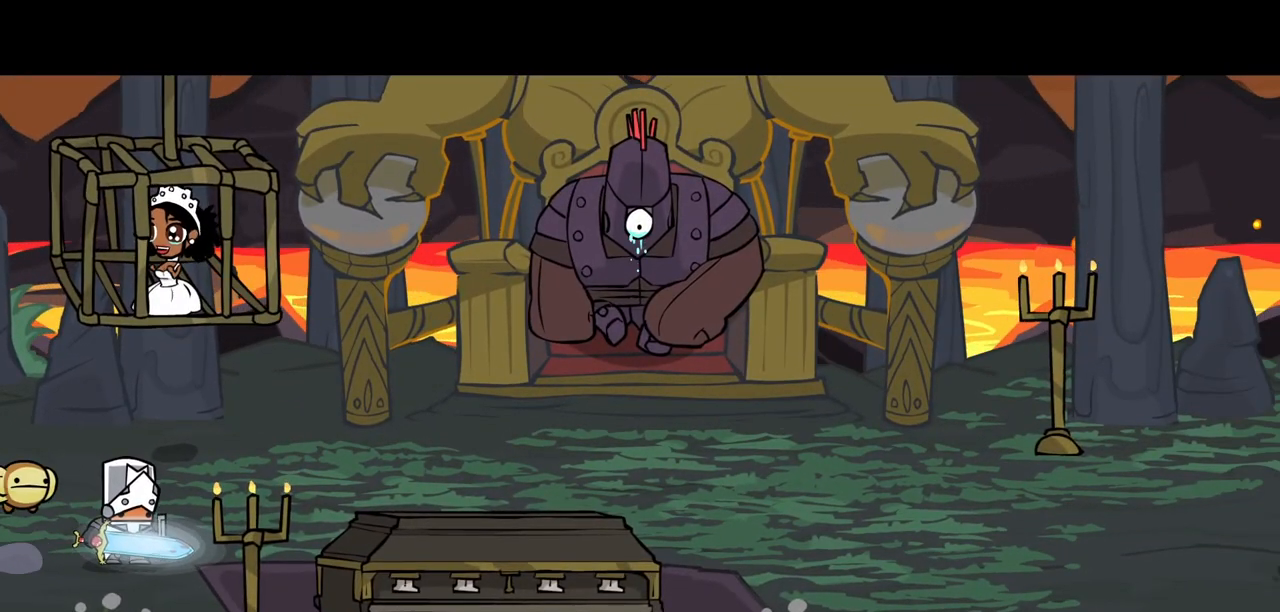
{"keys": ["right"], "events": [[500, "right", "down"]]}